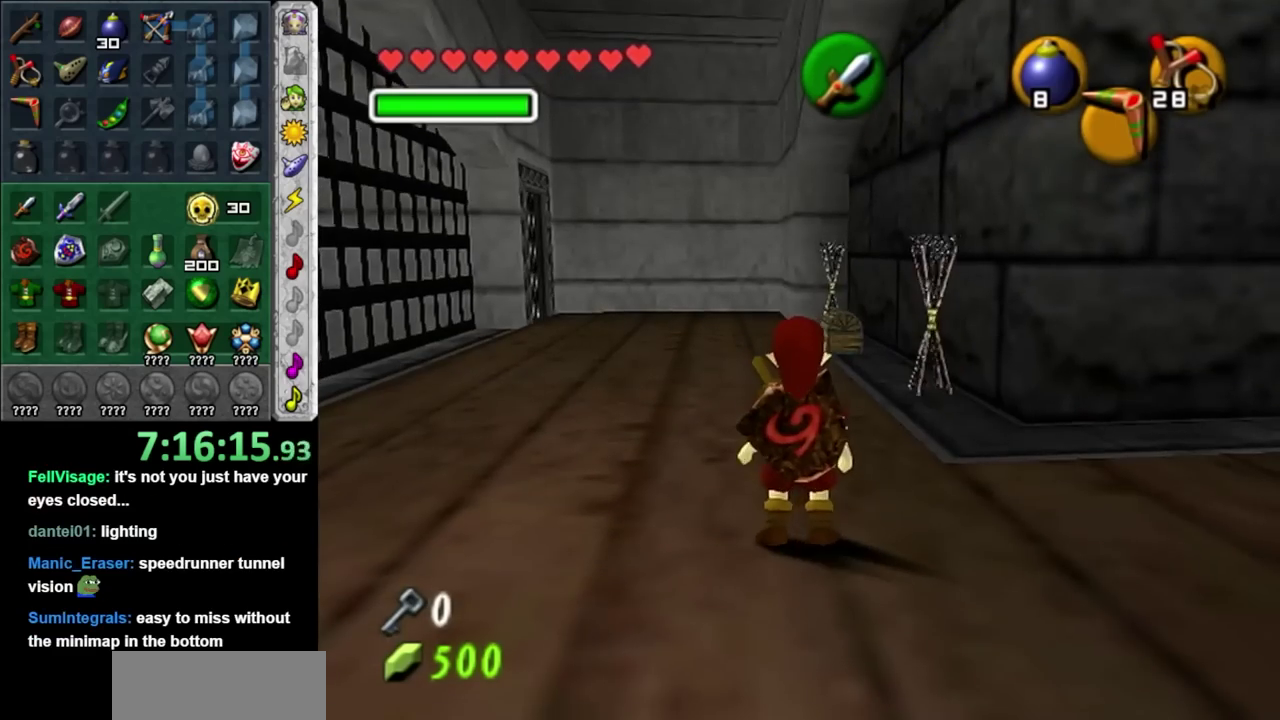
Gameplay with a controller (Nintendo layout); each line is a JSON object with the inputs held at the frame after it. "events" lists button and stick changes between this image and that frame as [ms after this image, input, new state], when the widget could be followed in between. Not read: L3 R3.
{"buttons": [], "left_stick": "center", "right_stick": "center", "events": [[350, "A", "down"], [467, "A", "up"], [467, "left_stick", "center"]]}
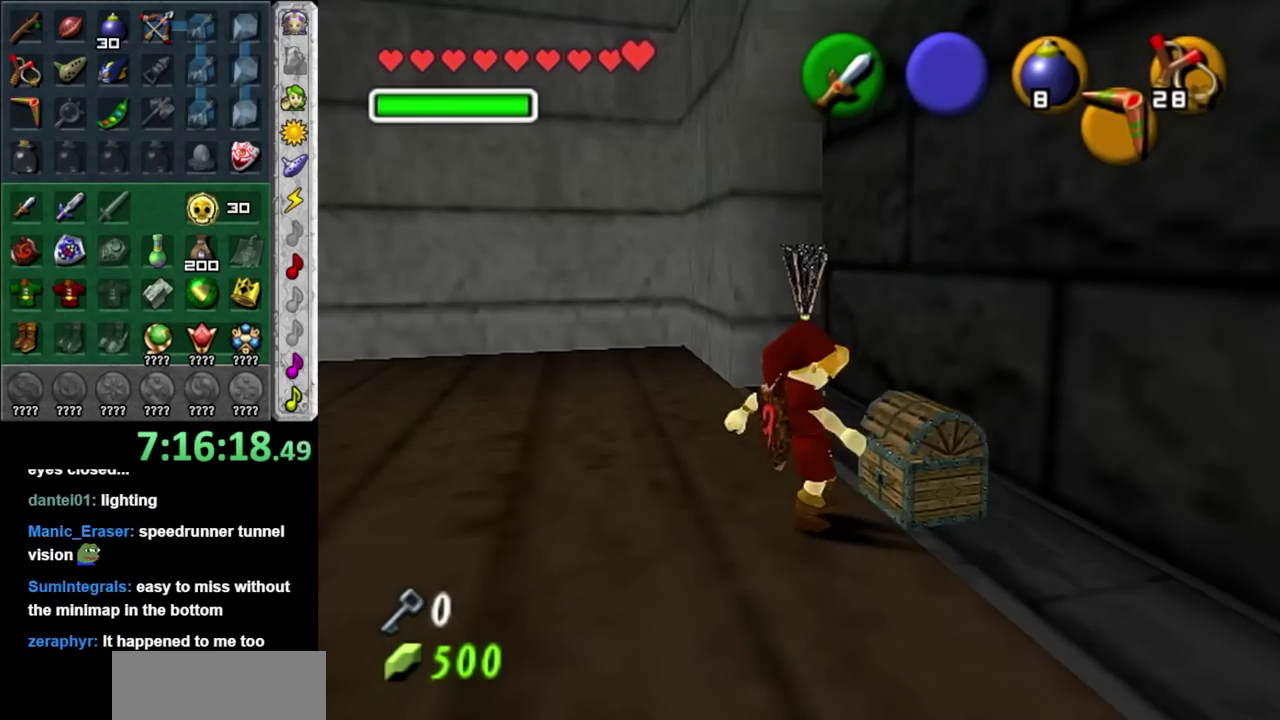
{"buttons": [], "left_stick": "center", "right_stick": "center", "events": []}
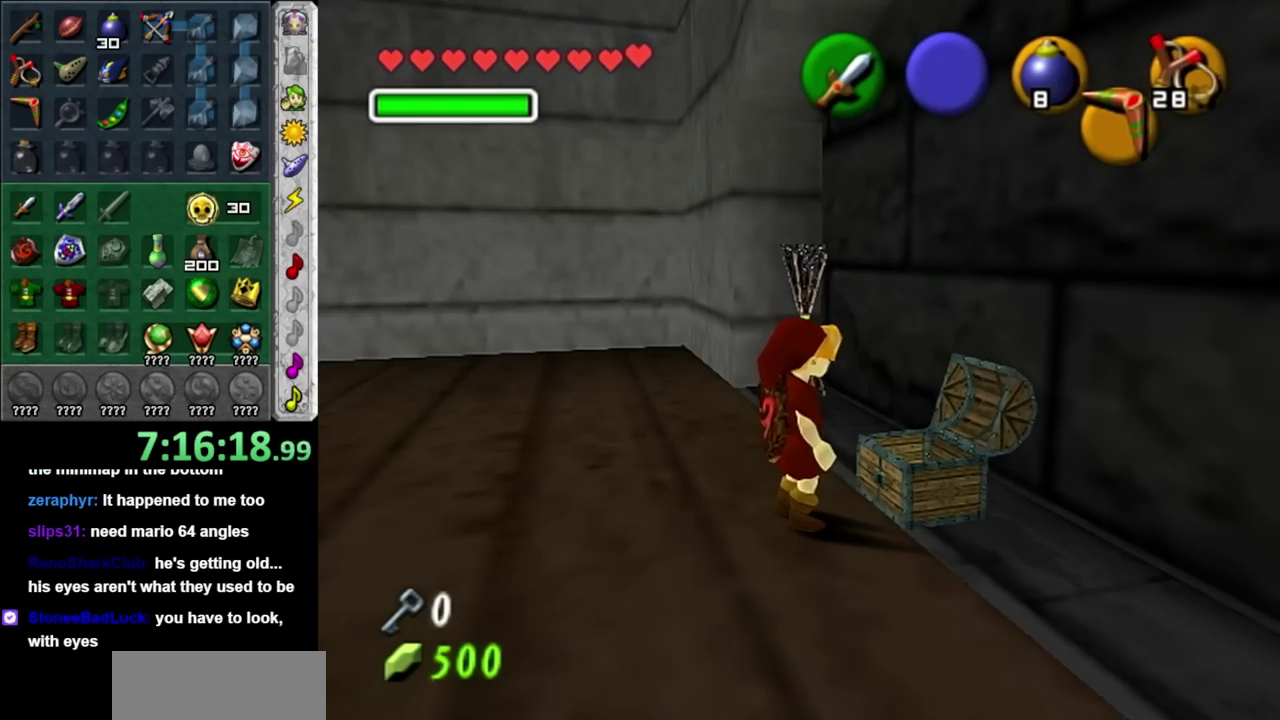
{"buttons": [], "left_stick": "center", "right_stick": "center", "events": []}
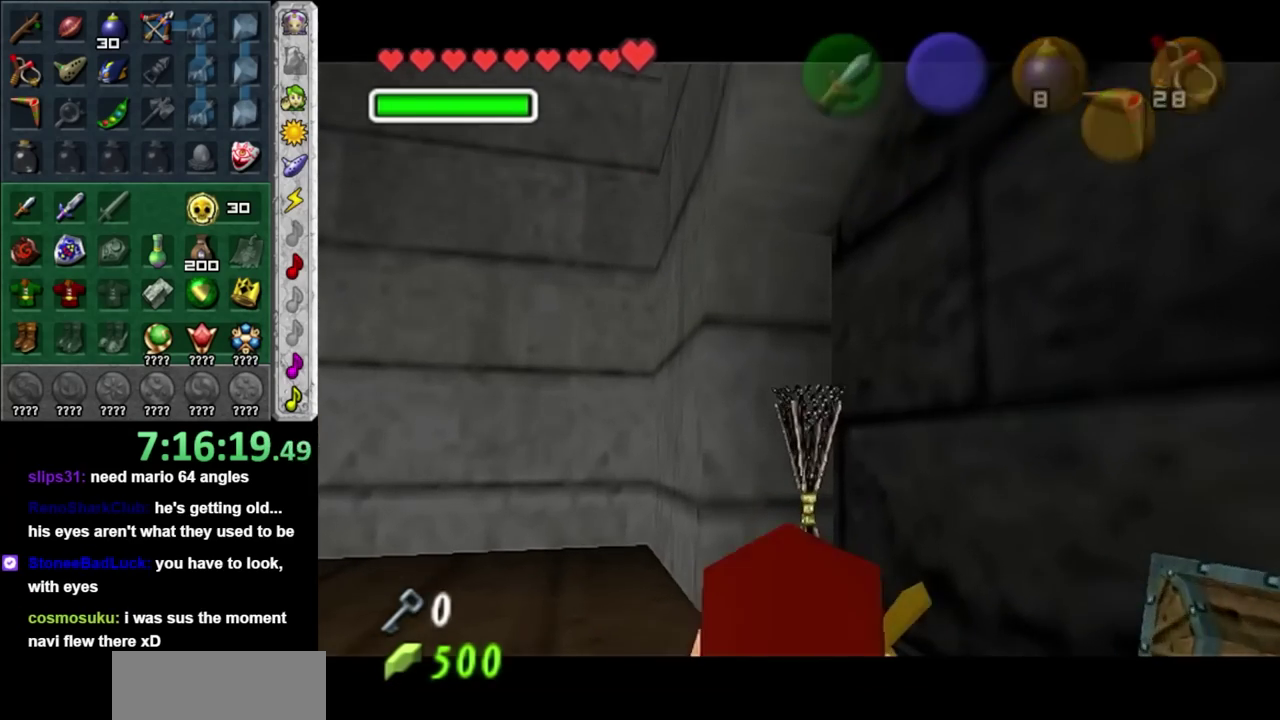
{"buttons": [], "left_stick": "center", "right_stick": "center", "events": []}
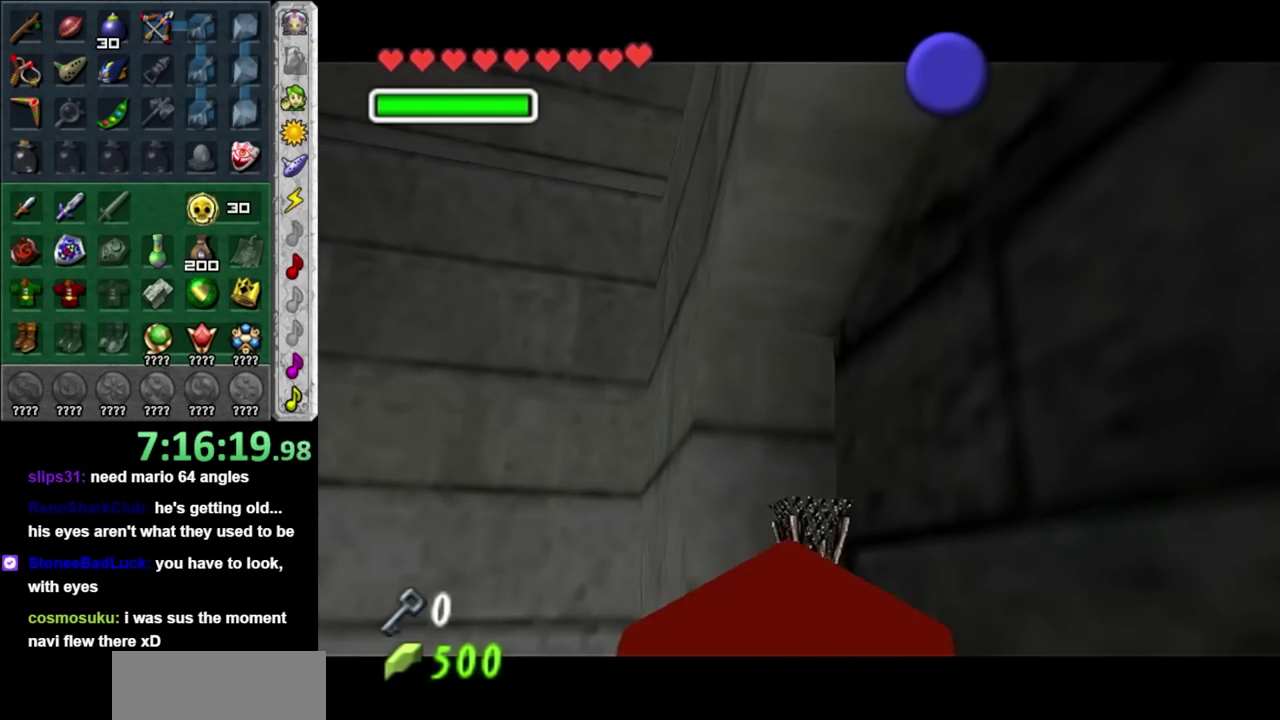
{"buttons": [], "left_stick": "down-left", "right_stick": "center", "events": [[50, "left_stick", "down-left"]]}
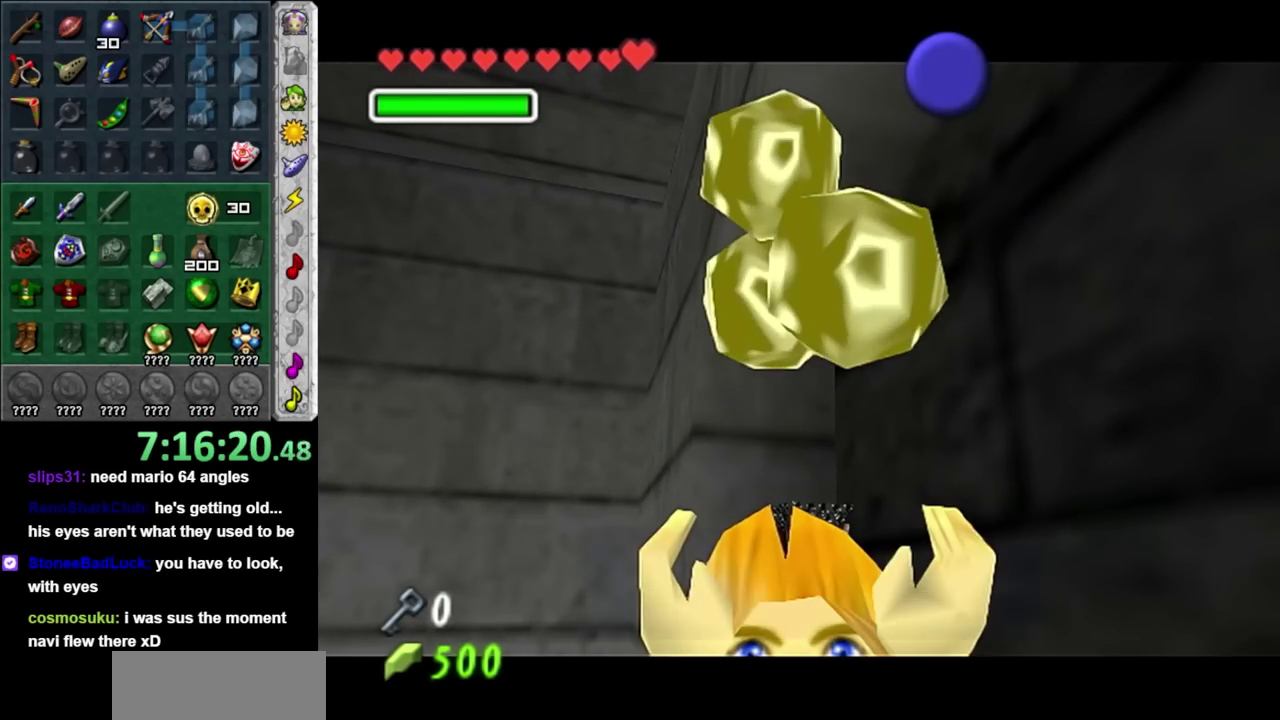
{"buttons": ["B"], "left_stick": "down-left", "right_stick": "center", "events": [[450, "B", "down"]]}
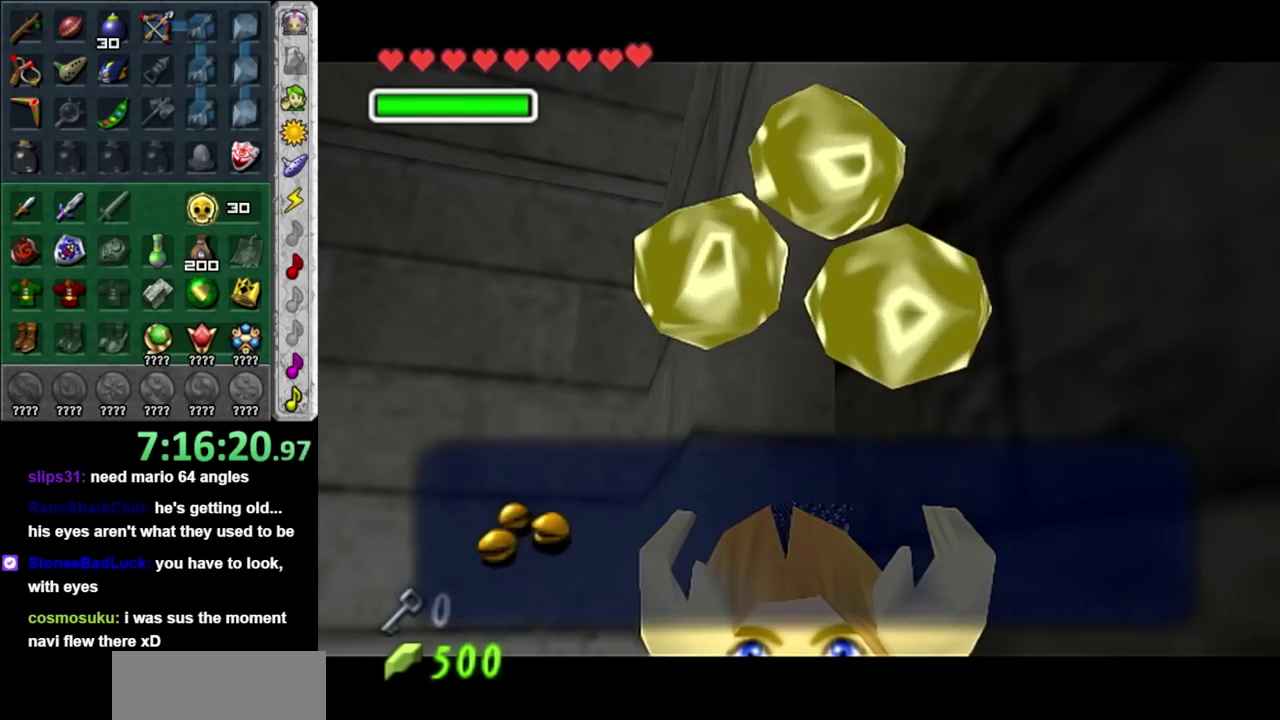
{"buttons": [], "left_stick": "down-left", "right_stick": "center", "events": [[50, "B", "up"], [200, "A", "down"], [333, "A", "up"]]}
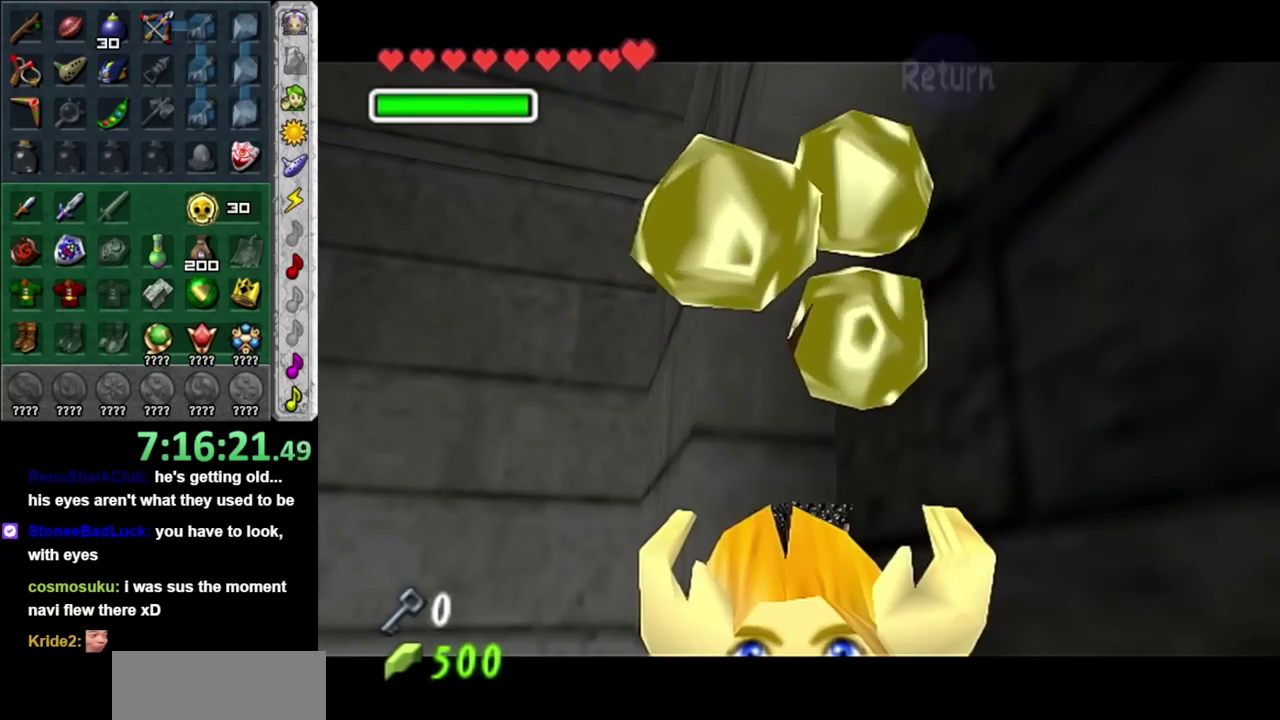
{"buttons": [], "left_stick": "up", "right_stick": "center", "events": [[50, "A", "down"], [133, "L1", "down"], [200, "A", "up"], [267, "left_stick", "up"], [367, "L1", "up"]]}
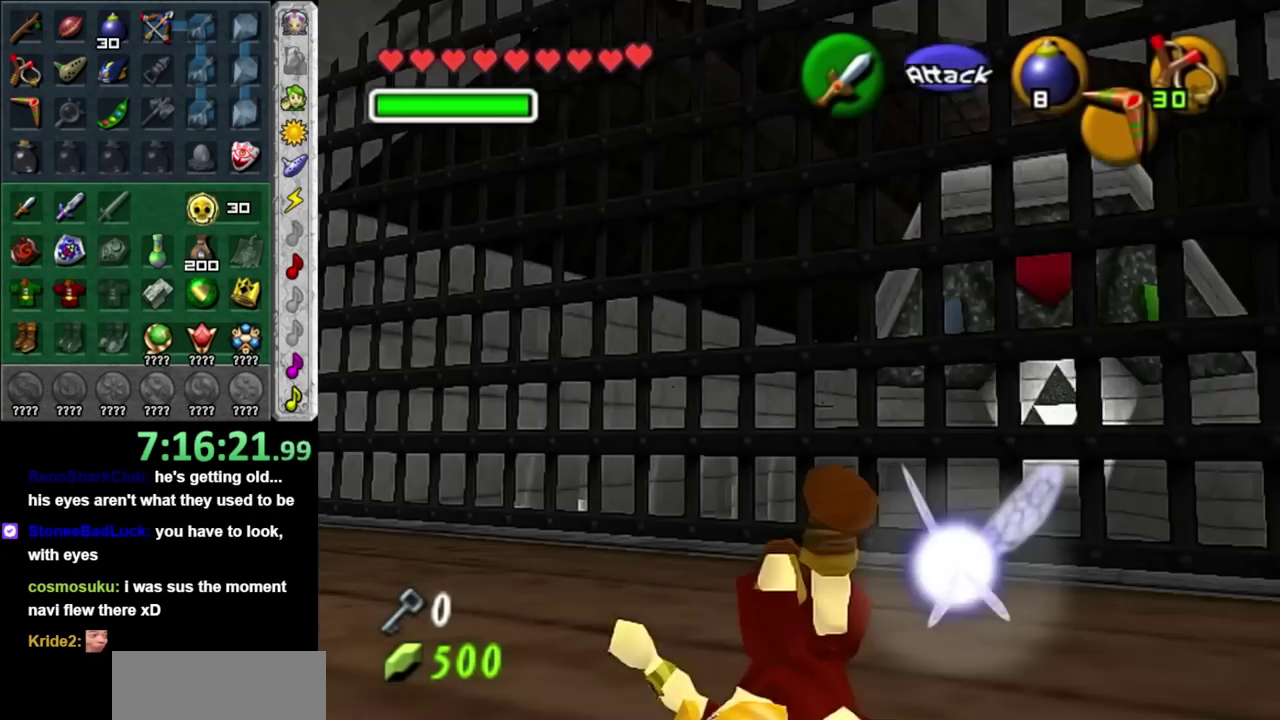
{"buttons": [], "left_stick": "up", "right_stick": "center", "events": []}
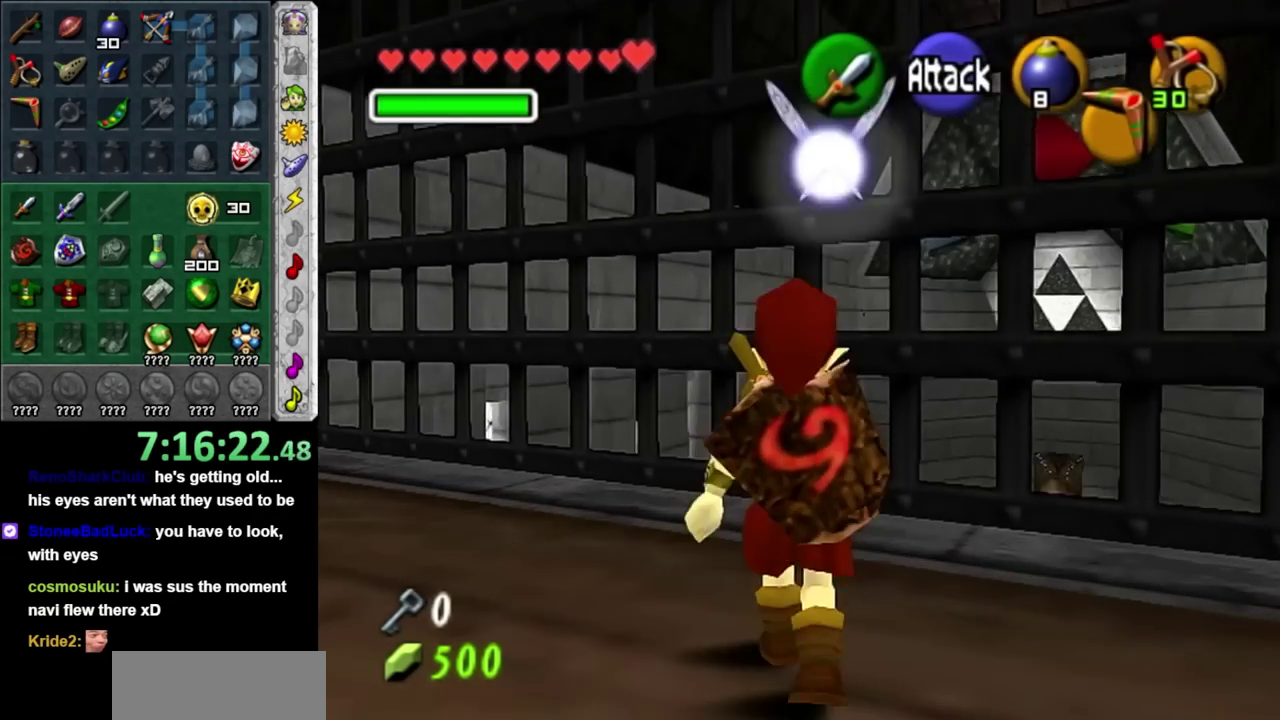
{"buttons": [], "left_stick": "center", "right_stick": "center", "events": [[83, "L1", "down"], [150, "left_stick", "center"], [367, "L1", "up"]]}
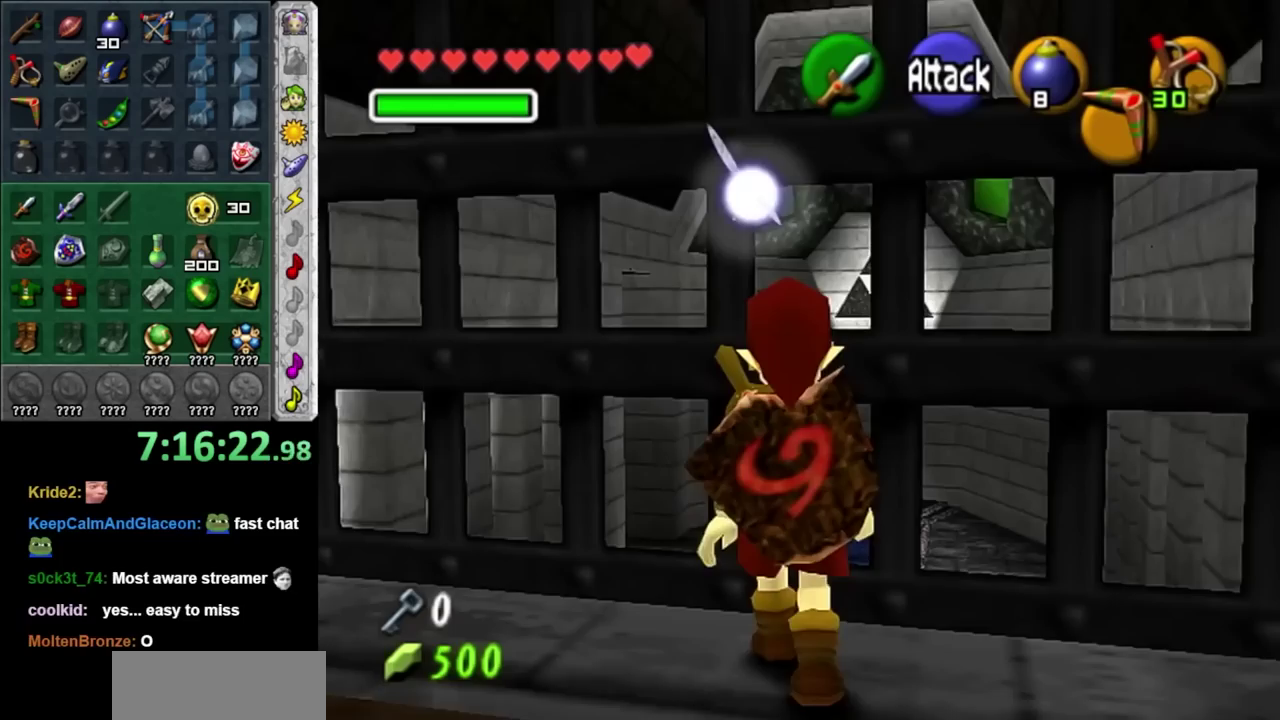
{"buttons": [], "left_stick": "up", "right_stick": "center", "events": [[300, "left_stick", "up"], [333, "X", "down"], [417, "X", "up"]]}
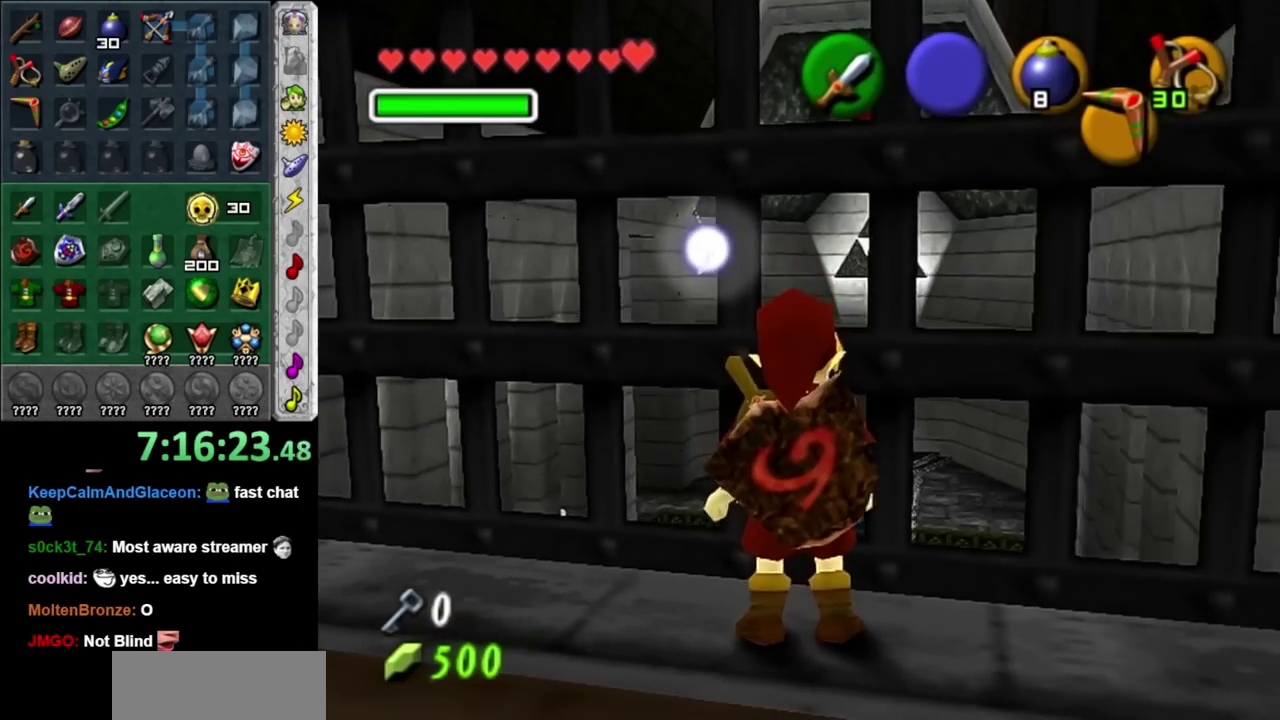
{"buttons": [], "left_stick": "center", "right_stick": "center", "events": [[83, "left_stick", "center"]]}
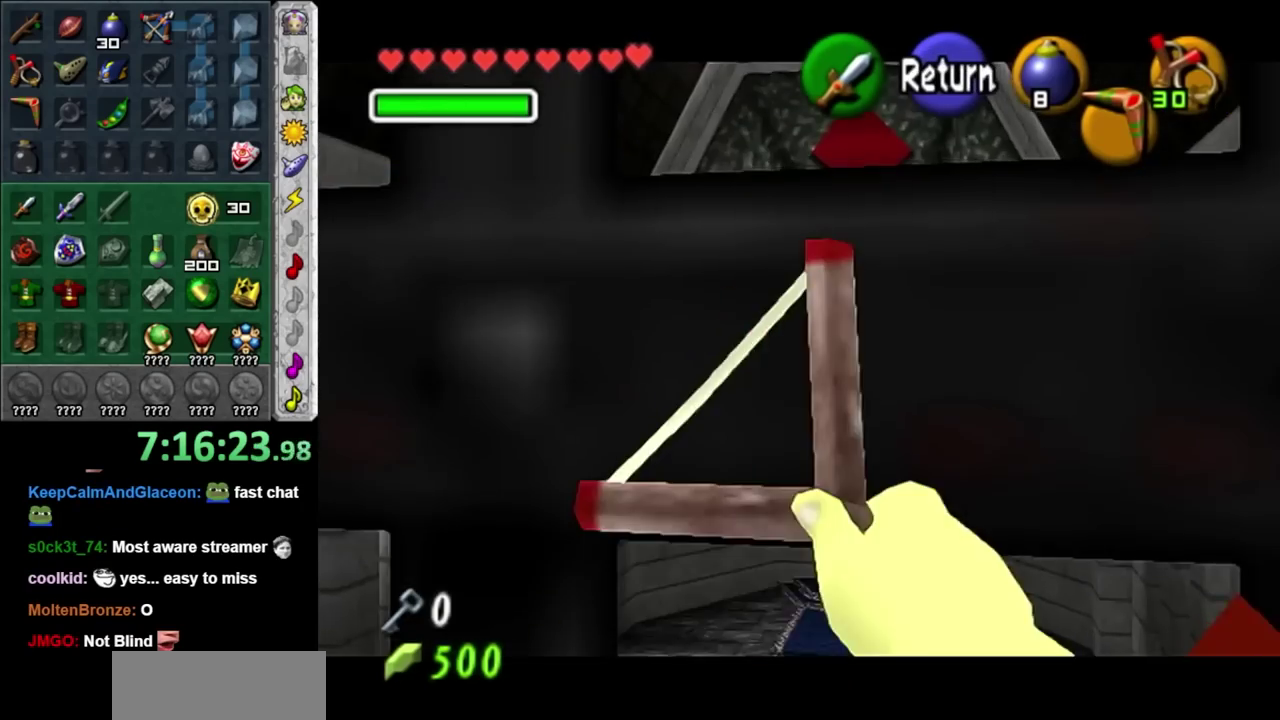
{"buttons": [], "left_stick": "up-right", "right_stick": "center", "events": [[133, "left_stick", "up-right"]]}
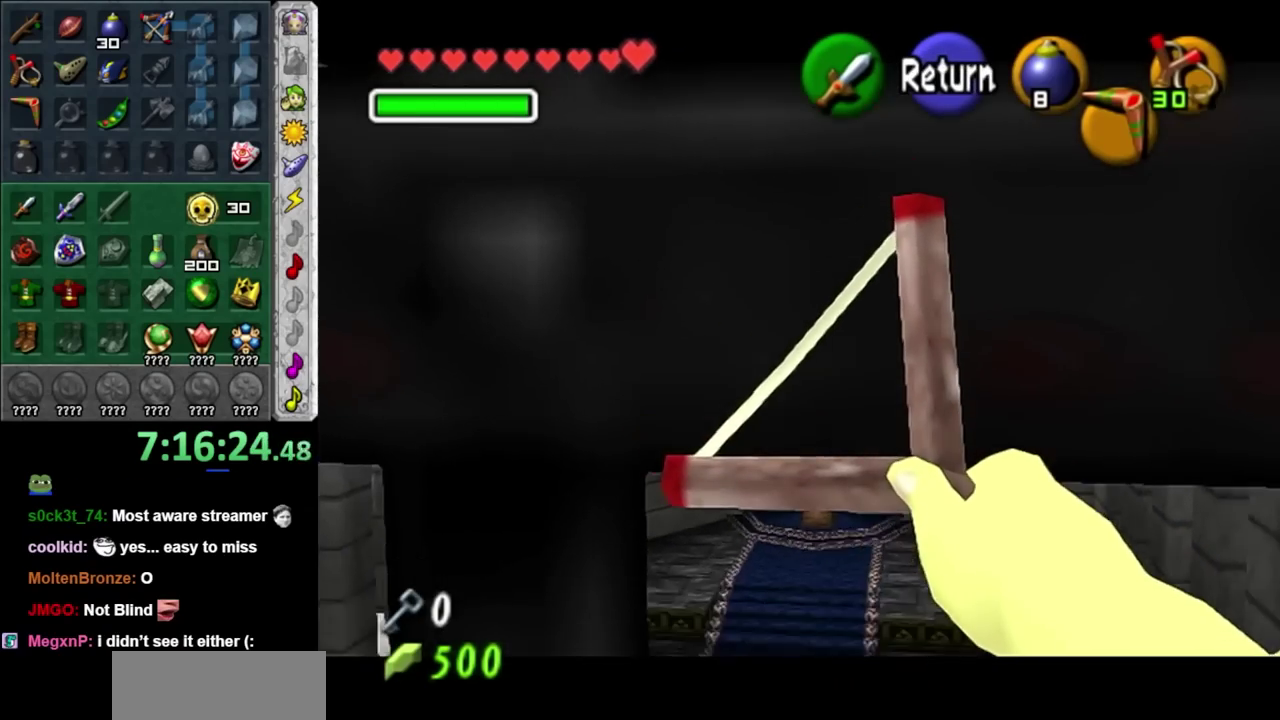
{"buttons": [], "left_stick": "center", "right_stick": "center", "events": [[267, "left_stick", "center"]]}
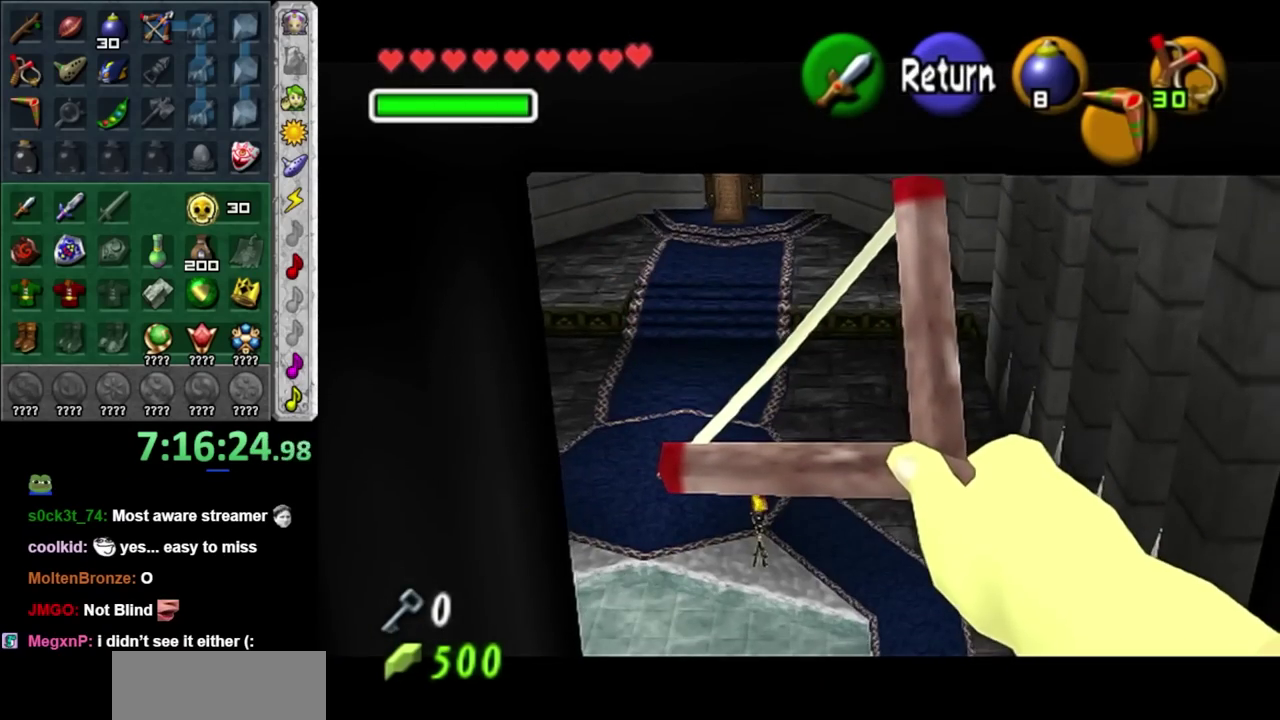
{"buttons": [], "left_stick": "up-left", "right_stick": "center", "events": [[400, "left_stick", "up-left"]]}
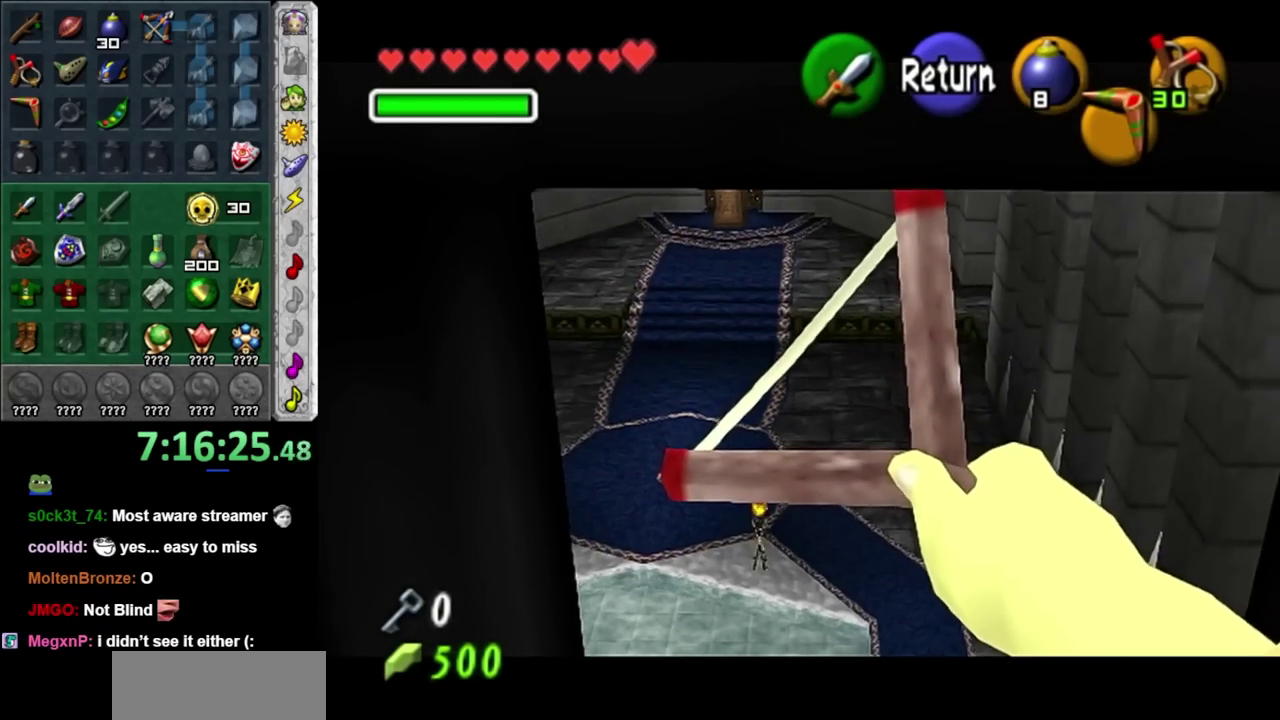
{"buttons": [], "left_stick": "up-left", "right_stick": "center", "events": [[333, "A", "down"], [450, "A", "up"]]}
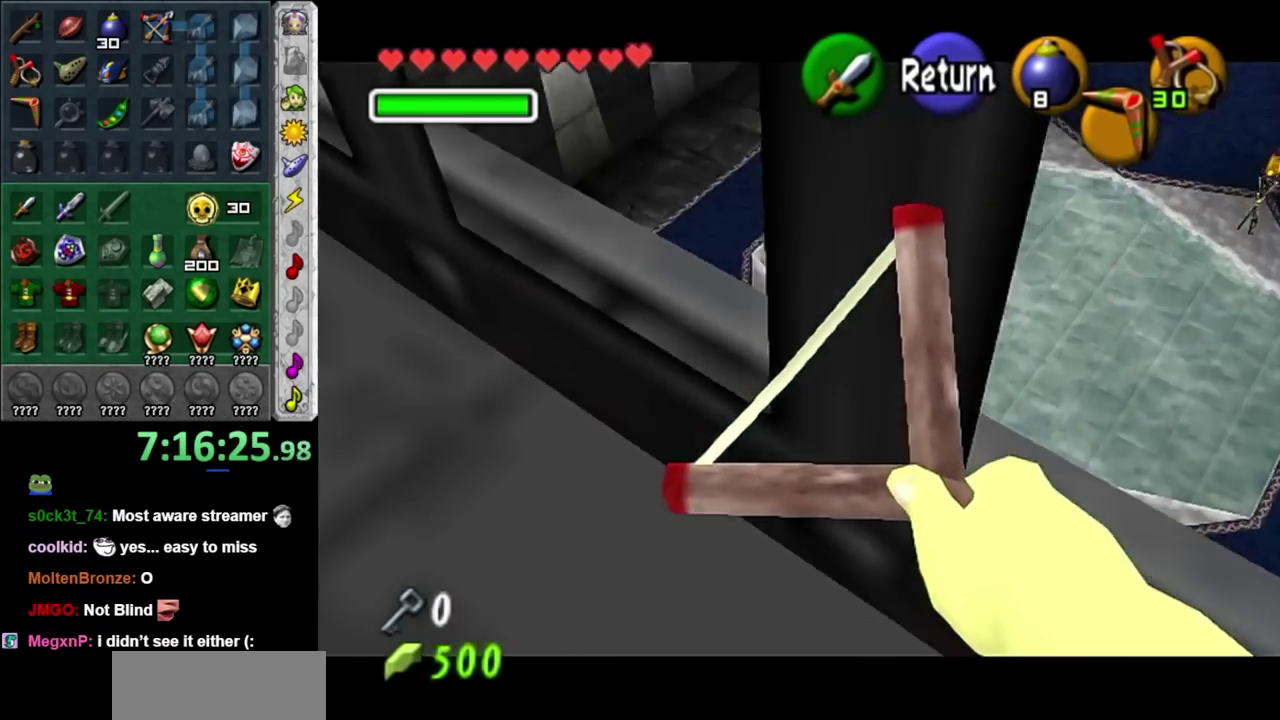
{"buttons": [], "left_stick": "up-left", "right_stick": "center", "events": []}
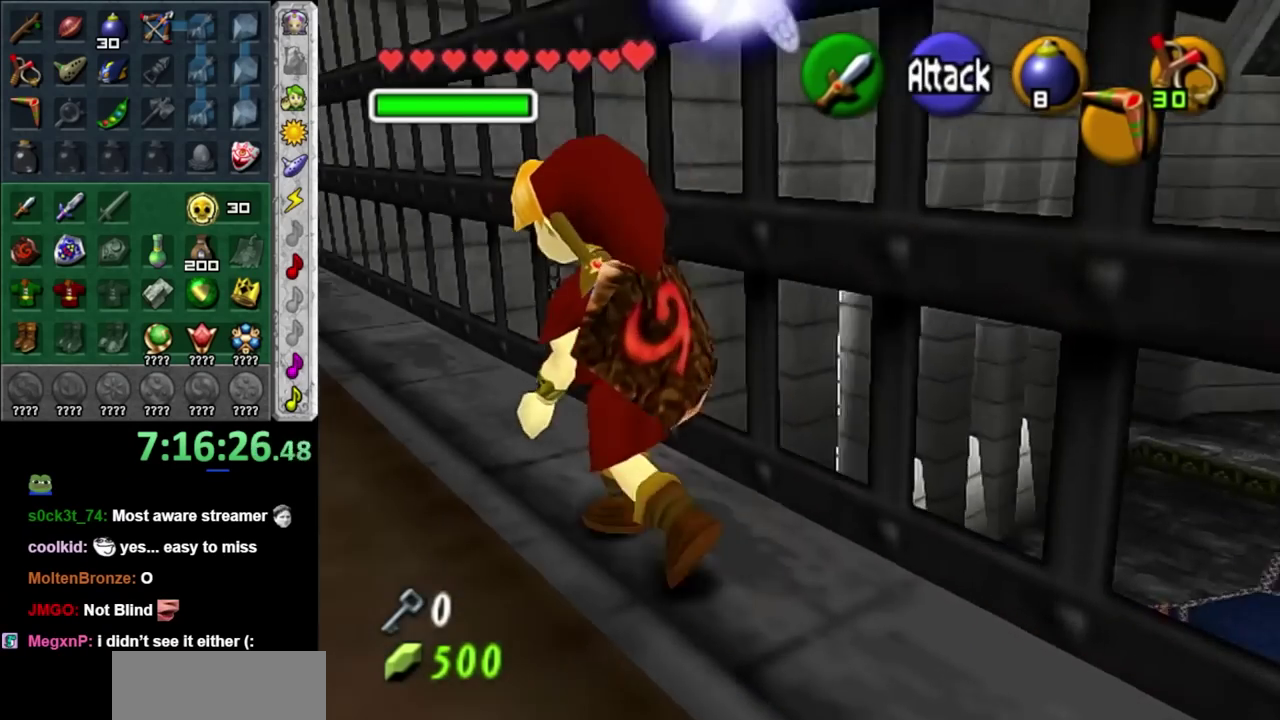
{"buttons": [], "left_stick": "up-left", "right_stick": "center", "events": [[50, "A", "down"], [367, "A", "up"]]}
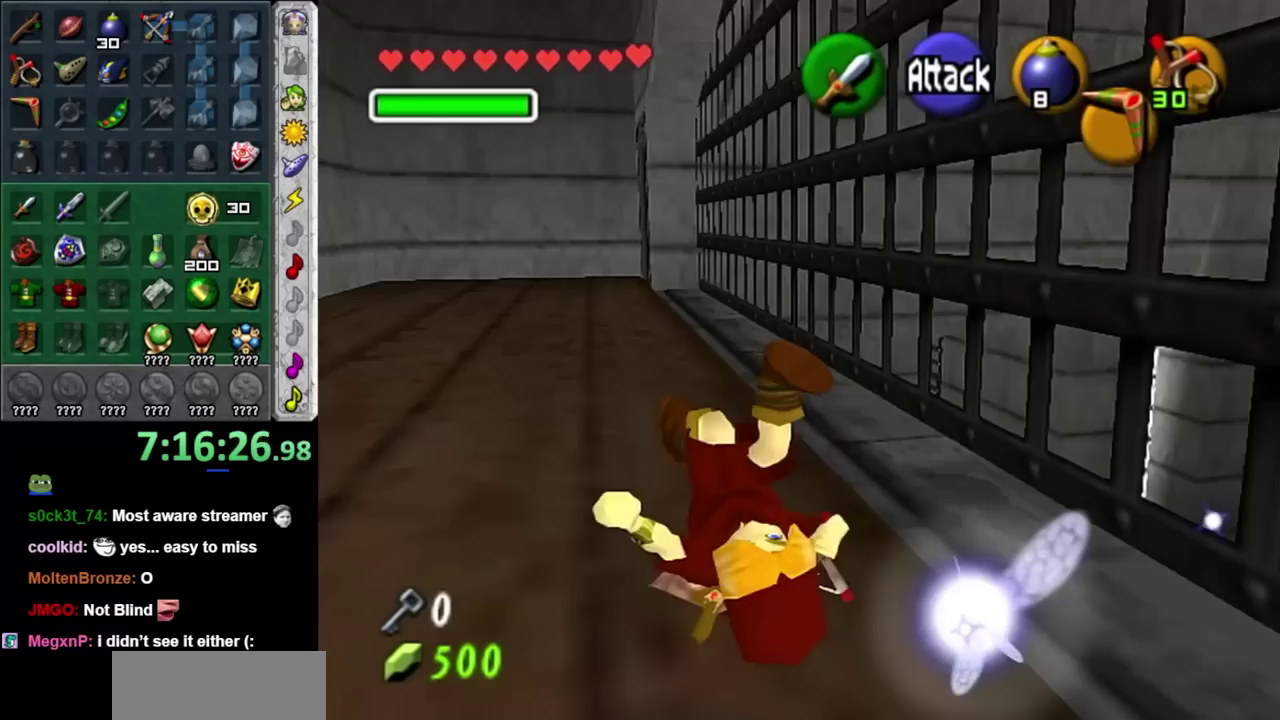
{"buttons": ["A"], "left_stick": "up", "right_stick": "center", "events": [[200, "left_stick", "up"], [400, "A", "down"]]}
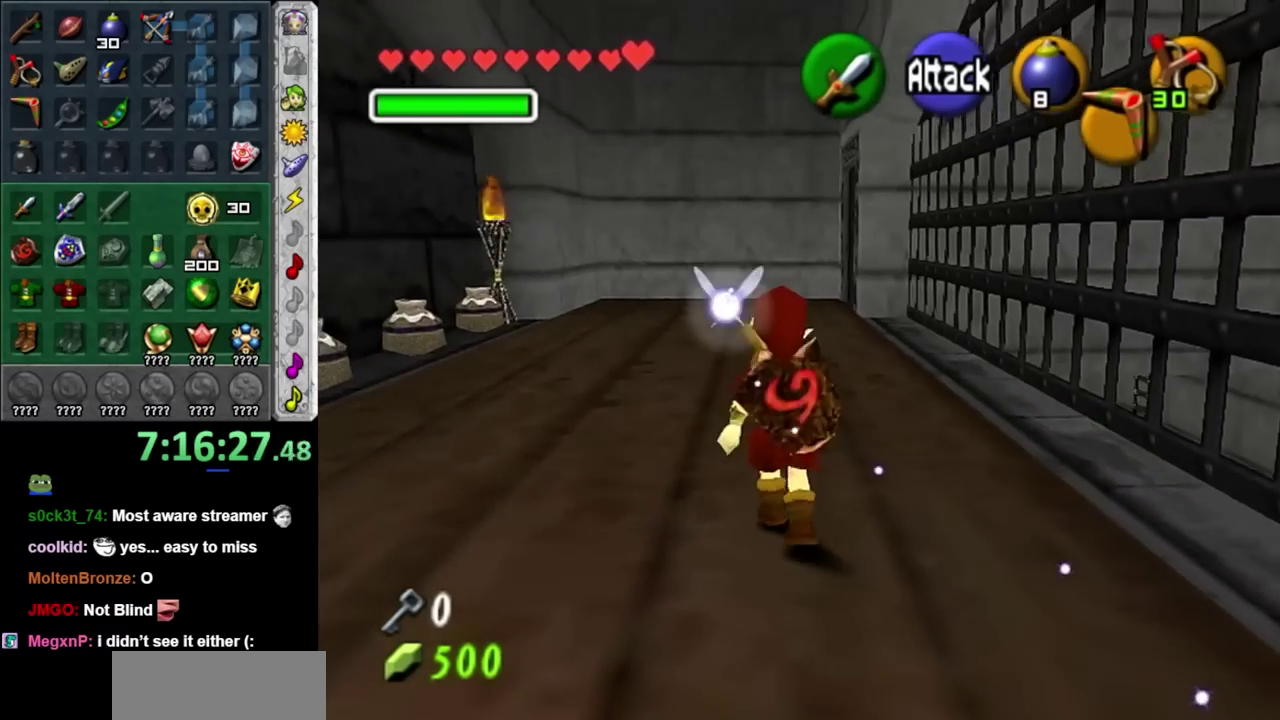
{"buttons": [], "left_stick": "up", "right_stick": "center", "events": [[50, "A", "up"]]}
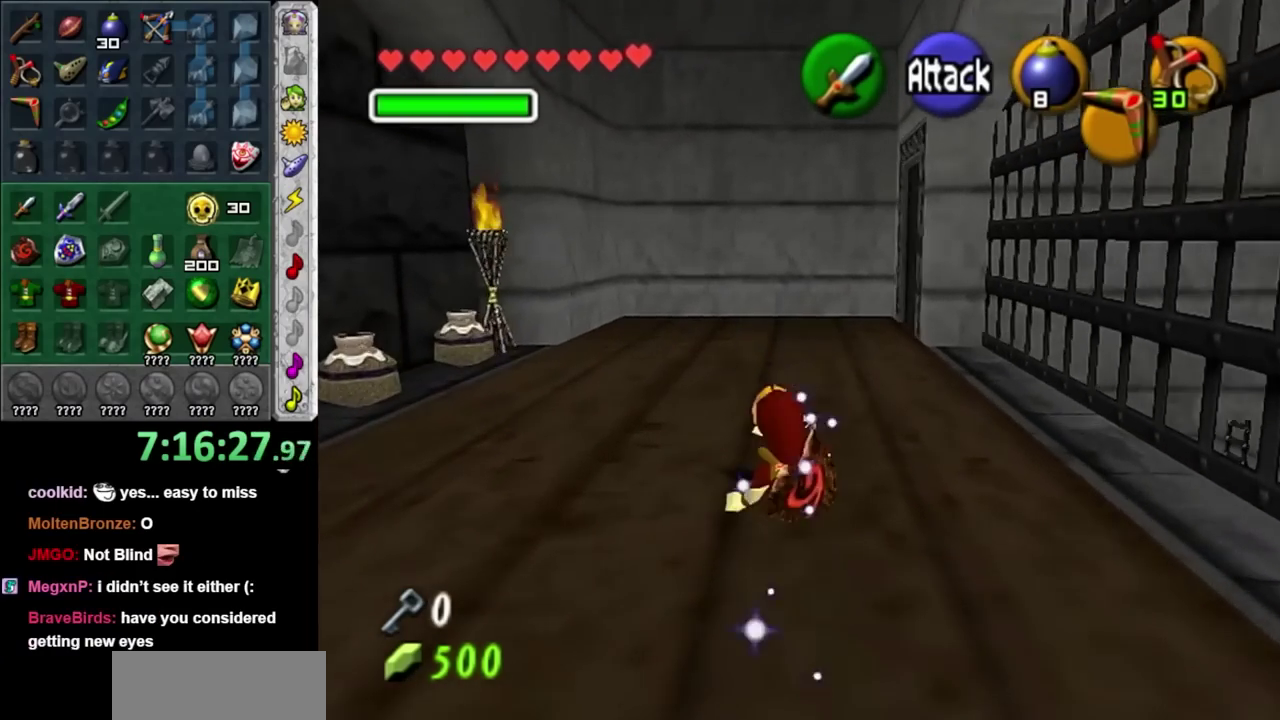
{"buttons": [], "left_stick": "up-left", "right_stick": "center", "events": [[17, "left_stick", "up-left"], [150, "left_stick", "left"], [267, "left_stick", "up-right"], [333, "left_stick", "up"], [400, "left_stick", "up-left"]]}
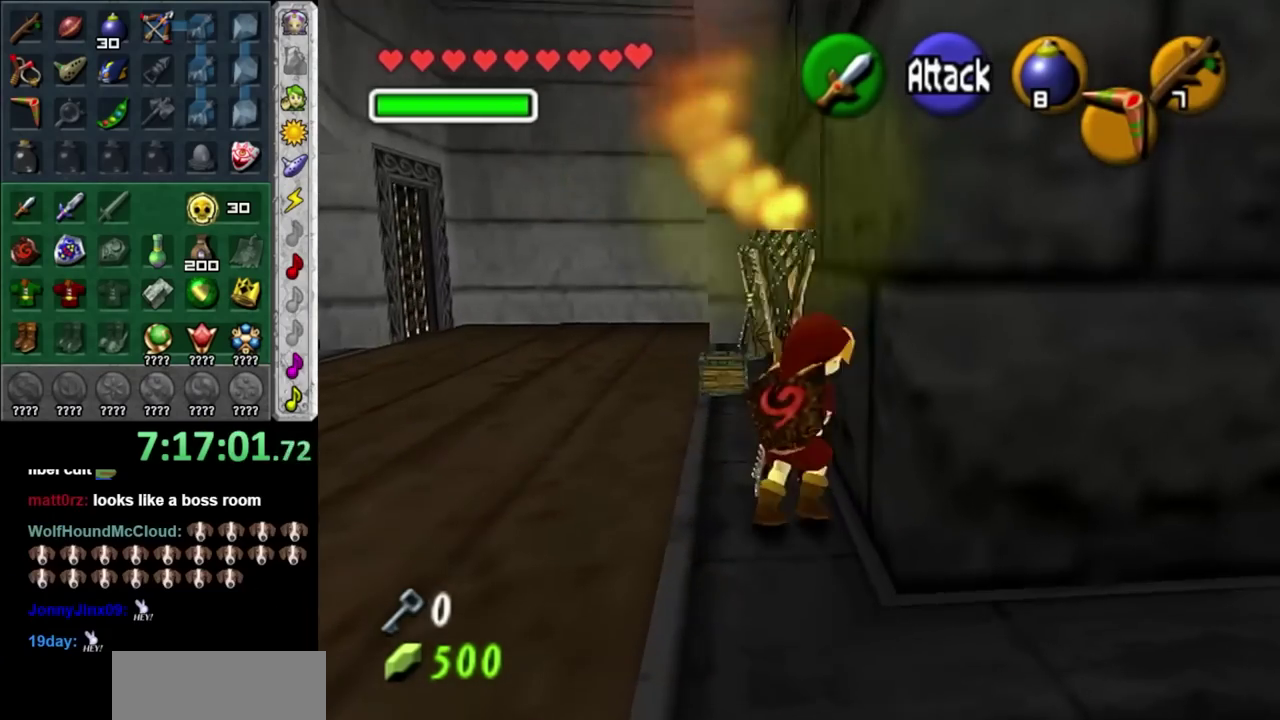
{"buttons": [], "left_stick": "up", "right_stick": "center", "events": [[117, "left_stick", "left"], [200, "left_stick", "up-left"], [333, "left_stick", "up"]]}
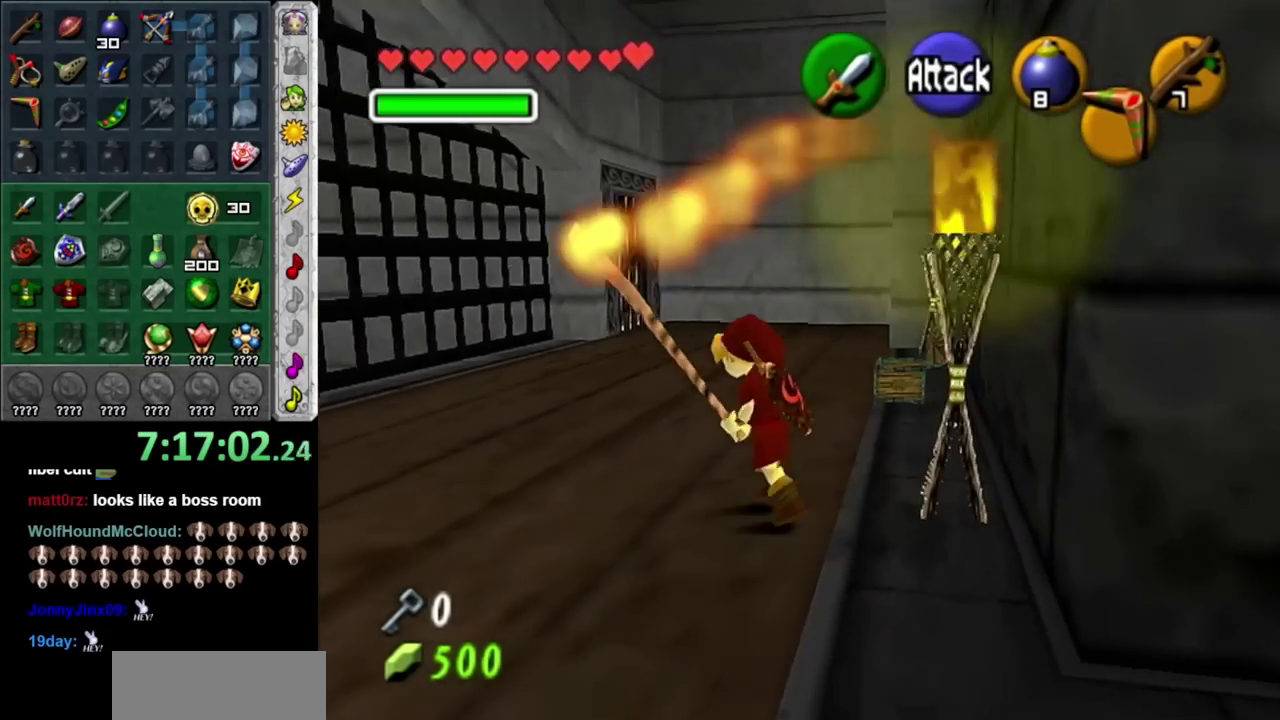
{"buttons": [], "left_stick": "up", "right_stick": "center", "events": [[50, "A", "down"], [200, "A", "up"]]}
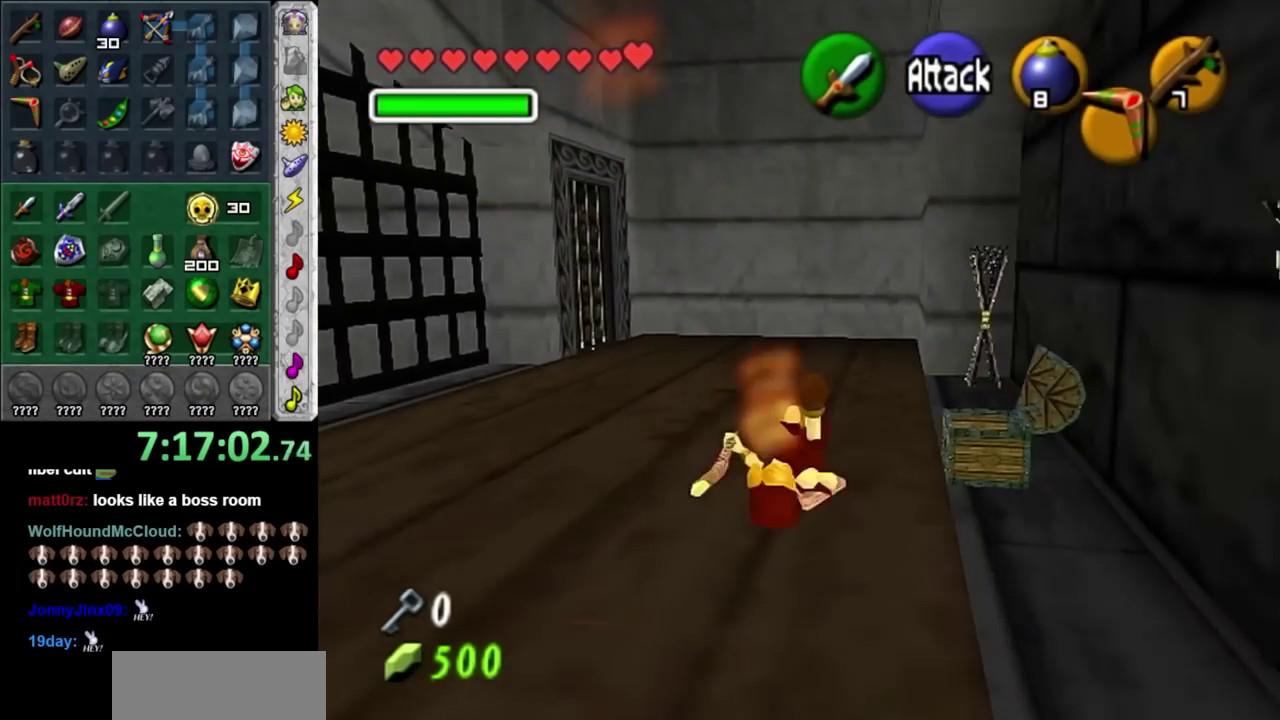
{"buttons": [], "left_stick": "up-right", "right_stick": "center", "events": [[50, "left_stick", "up-right"]]}
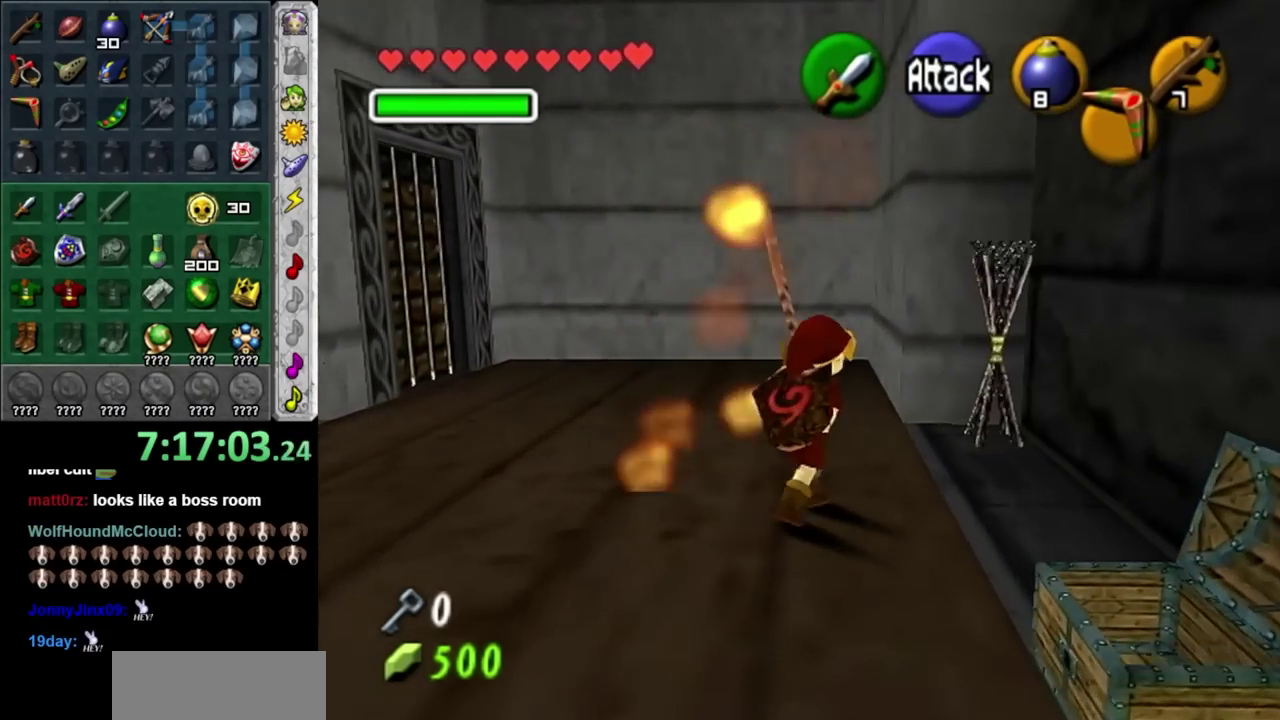
{"buttons": [], "left_stick": "left", "right_stick": "center", "events": [[83, "L1", "down"], [117, "left_stick", "left"], [150, "A", "down"], [267, "A", "up"], [300, "L1", "up"]]}
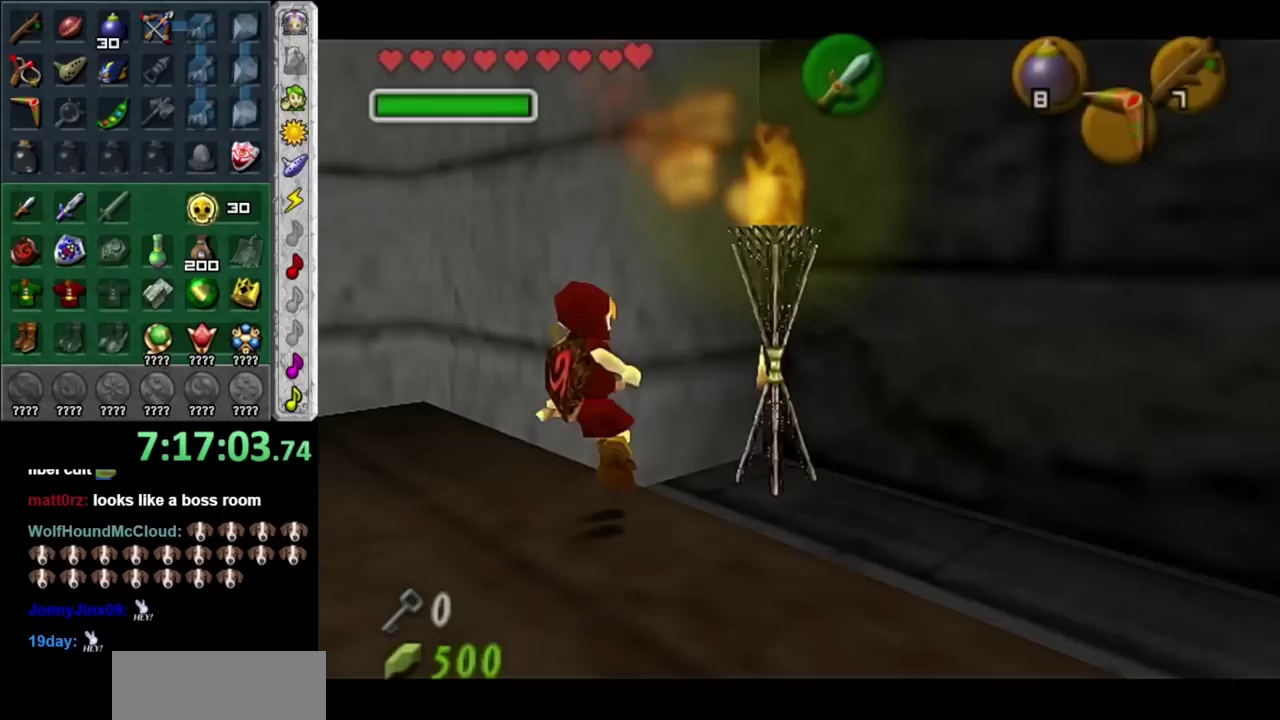
{"buttons": [], "left_stick": "left", "right_stick": "center", "events": []}
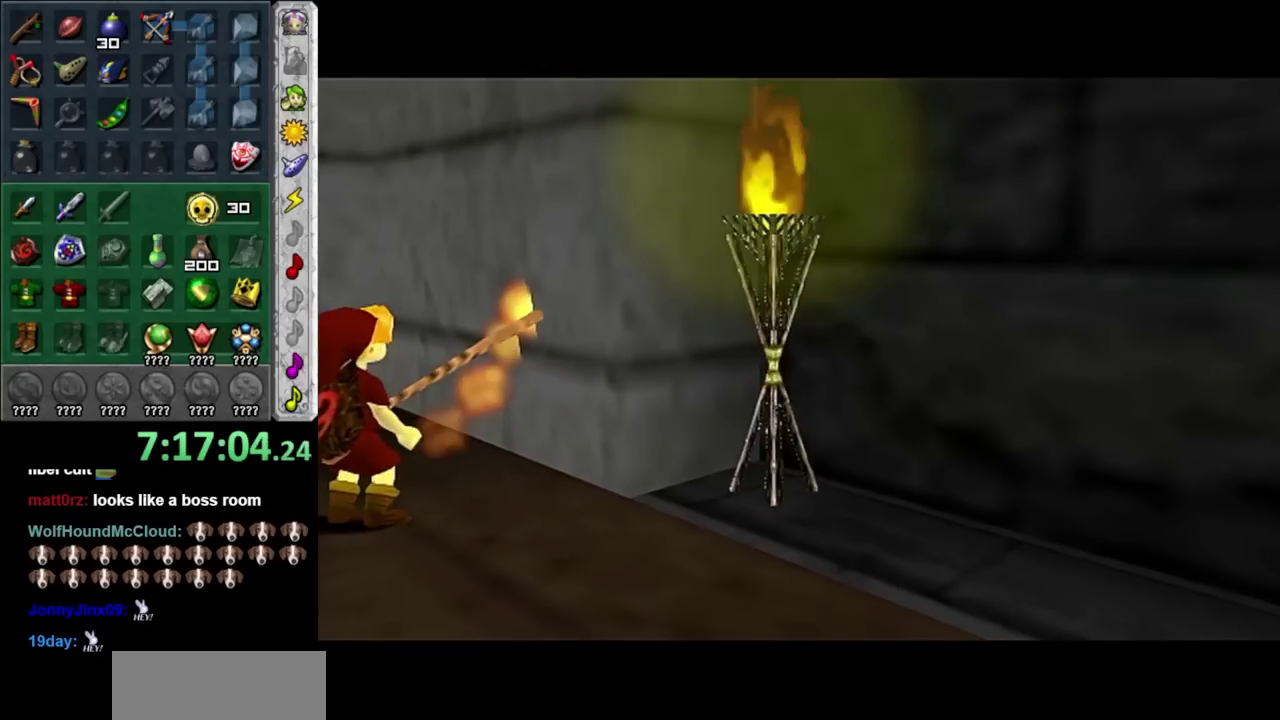
{"buttons": [], "left_stick": "up", "right_stick": "center", "events": [[17, "left_stick", "center"], [433, "left_stick", "up"]]}